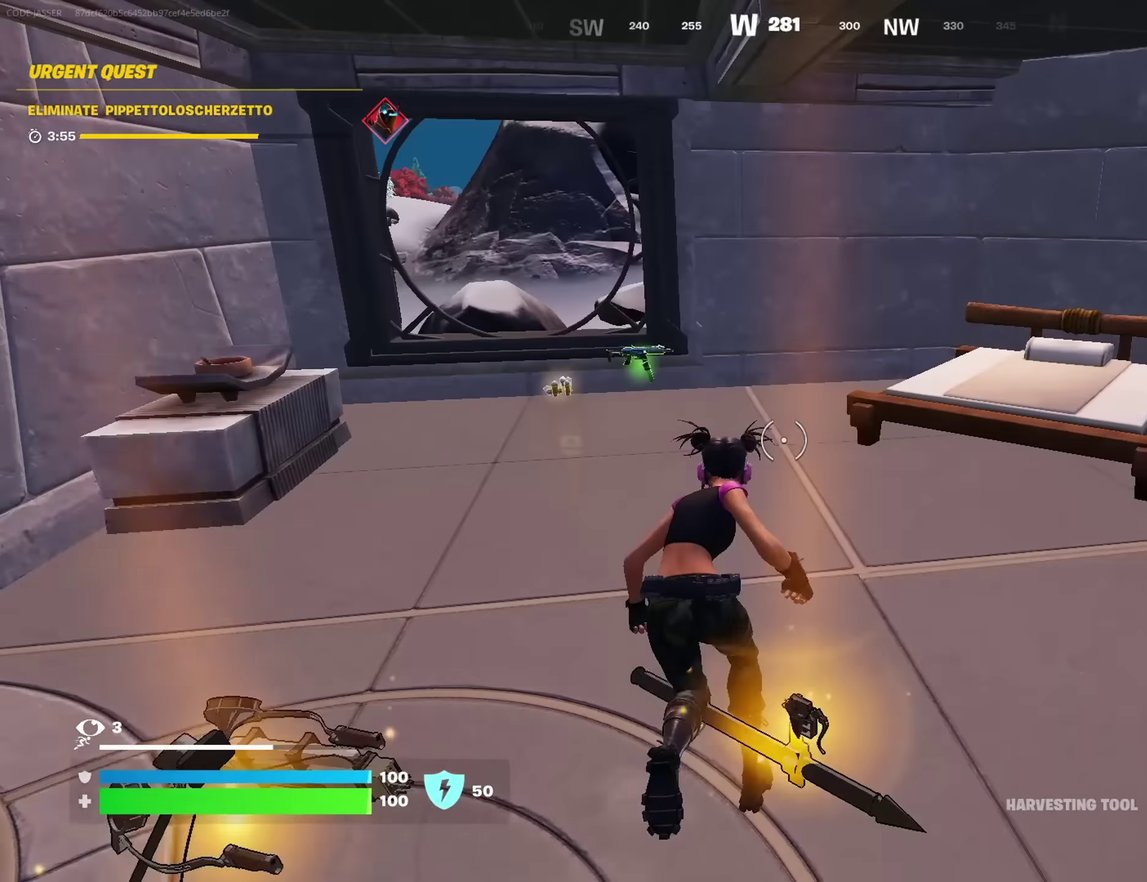
Gameplay with a controller (PlayStation layout); each line is a JSON object with the inputs held at the frame after it (dt_ms = milliseconds from this image to that frame). "events" lists button and stick changes between this image and that frame as [ms after this image, input, new state], when the widget could be followed in between.
{"dt_ms": 300, "buttons": [], "left_stick": "up-left", "right_stick": "center", "events": [[50, "right_stick", "left"], [117, "right_stick", "center"]]}
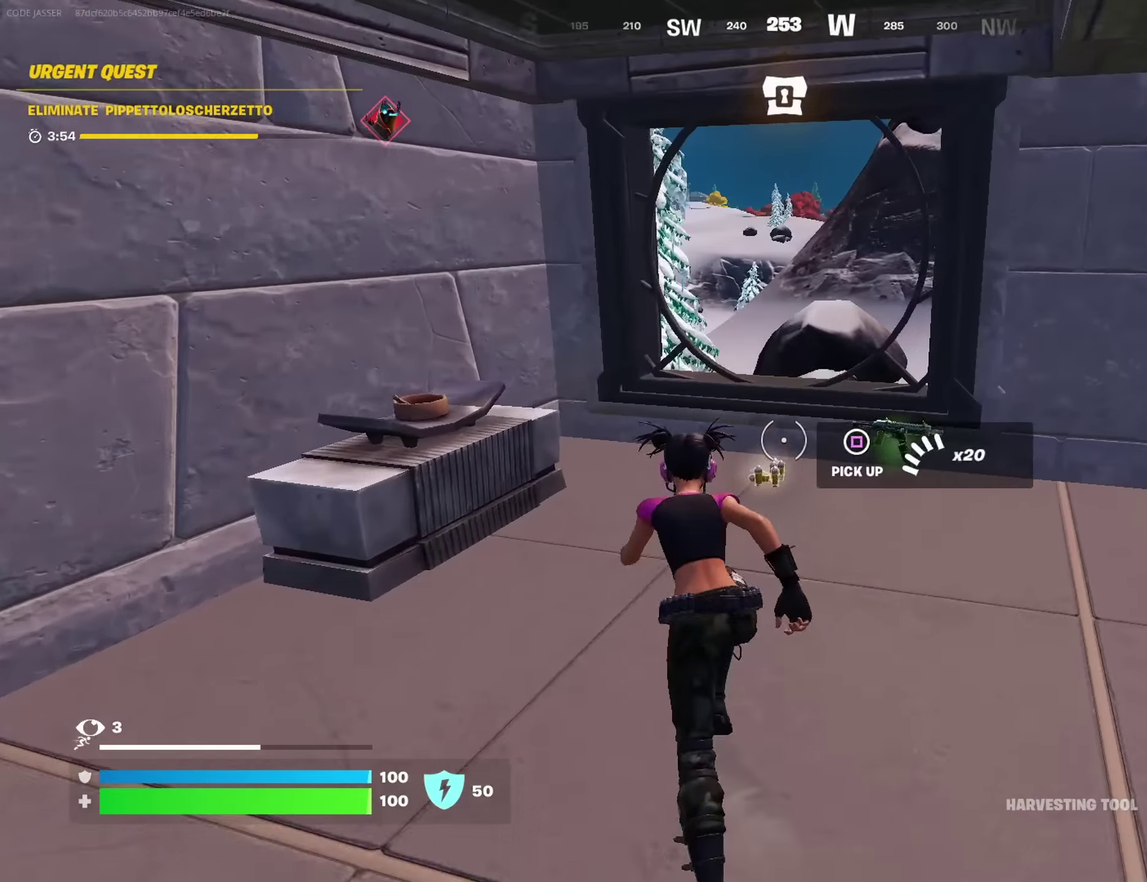
{"dt_ms": 700, "buttons": [], "left_stick": "up", "right_stick": "center", "events": [[117, "left_stick", "up"], [433, "CROSS", "down"], [517, "CROSS", "up"], [567, "R1", "down"], [650, "R1", "up"]]}
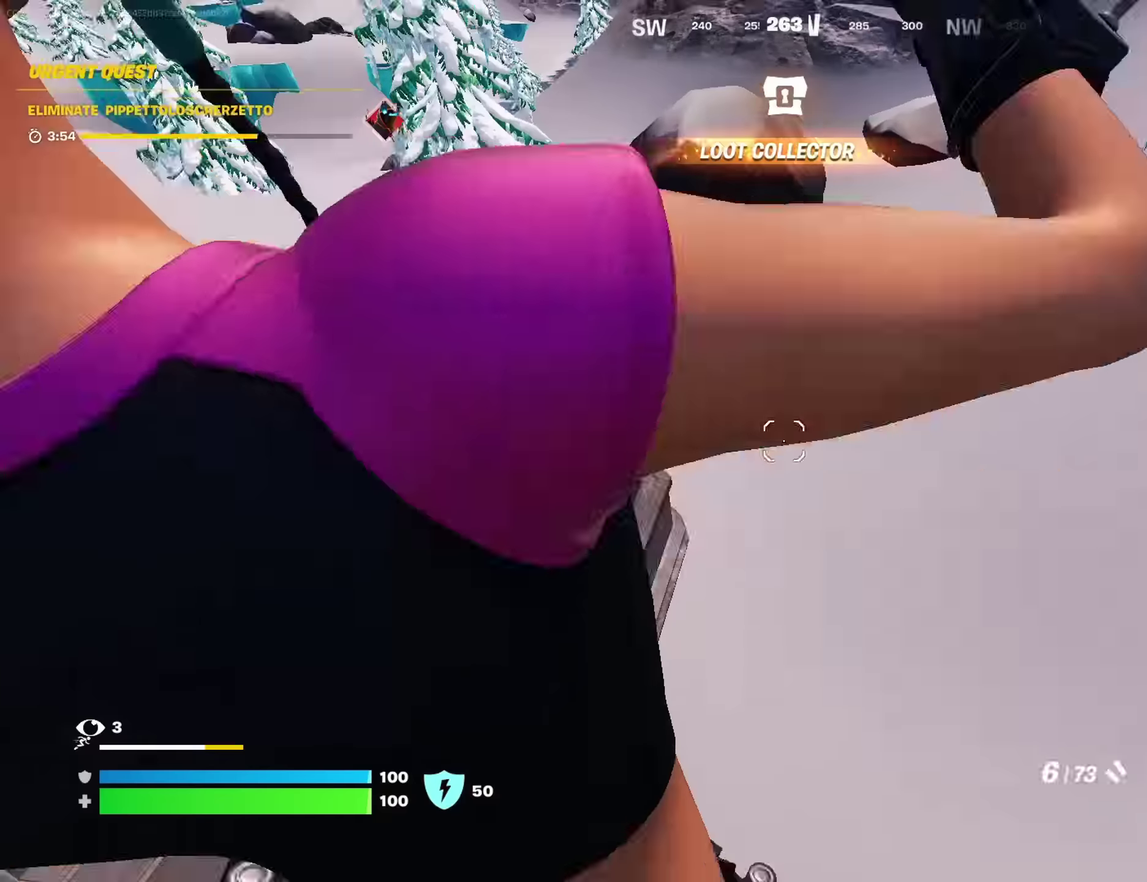
{"dt_ms": 300, "buttons": [], "left_stick": "up-left", "right_stick": "up-right", "events": [[17, "L1", "down"], [17, "right_stick", "right"], [83, "L1", "up"], [100, "right_stick", "up-right"], [150, "left_stick", "up-left"]]}
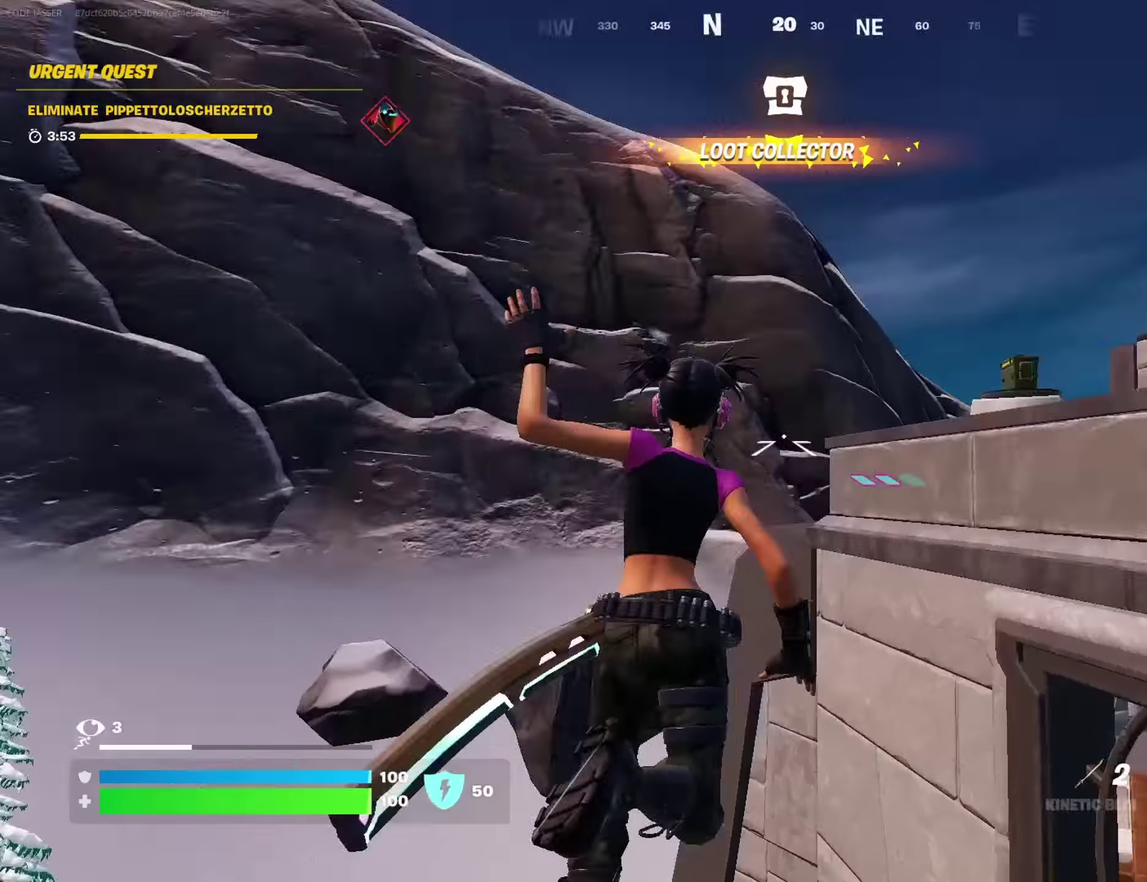
{"dt_ms": 700, "buttons": [], "left_stick": "up-left", "right_stick": "center", "events": [[50, "L2", "down"], [134, "L2", "up"], [150, "right_stick", "right"], [234, "right_stick", "center"]]}